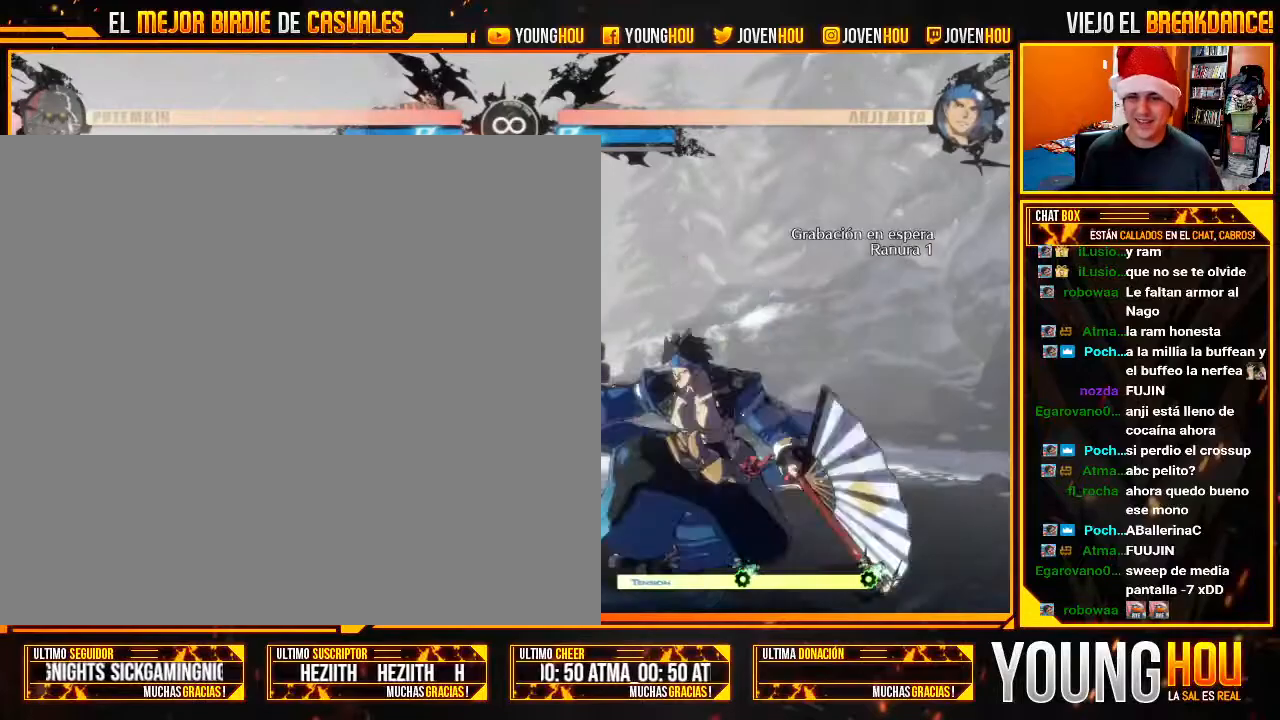
Gameplay with a controller (arcade stick); each line is a JSON object with the inputs held at the frame after it (dt_ms = milliseconds from this image to that frame). "events" lists button and stick changes between this image and that frame as [ms after this image, input, new state], when the widget could be followed in between. Not read: L3 R3.
{"dt_ms": 500, "buttons": [], "left_stick": "left", "events": [[18, "L2", "up"], [18, "left_stick", "down"], [161, "CIRCLE", "down"], [161, "left_stick", "left"], [214, "CIRCLE", "up"], [214, "left_stick", "center"], [268, "left_stick", "down"], [321, "left_stick", "left"]]}
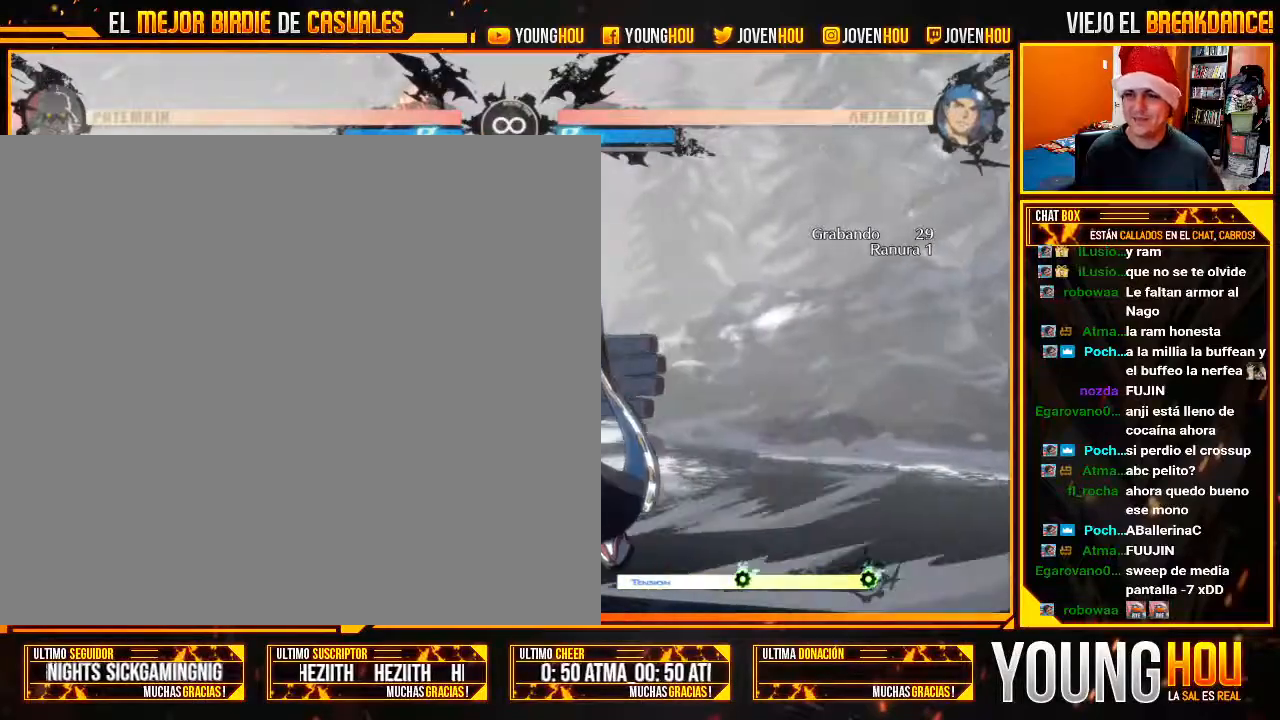
{"dt_ms": 1000, "buttons": [], "left_stick": "center"}
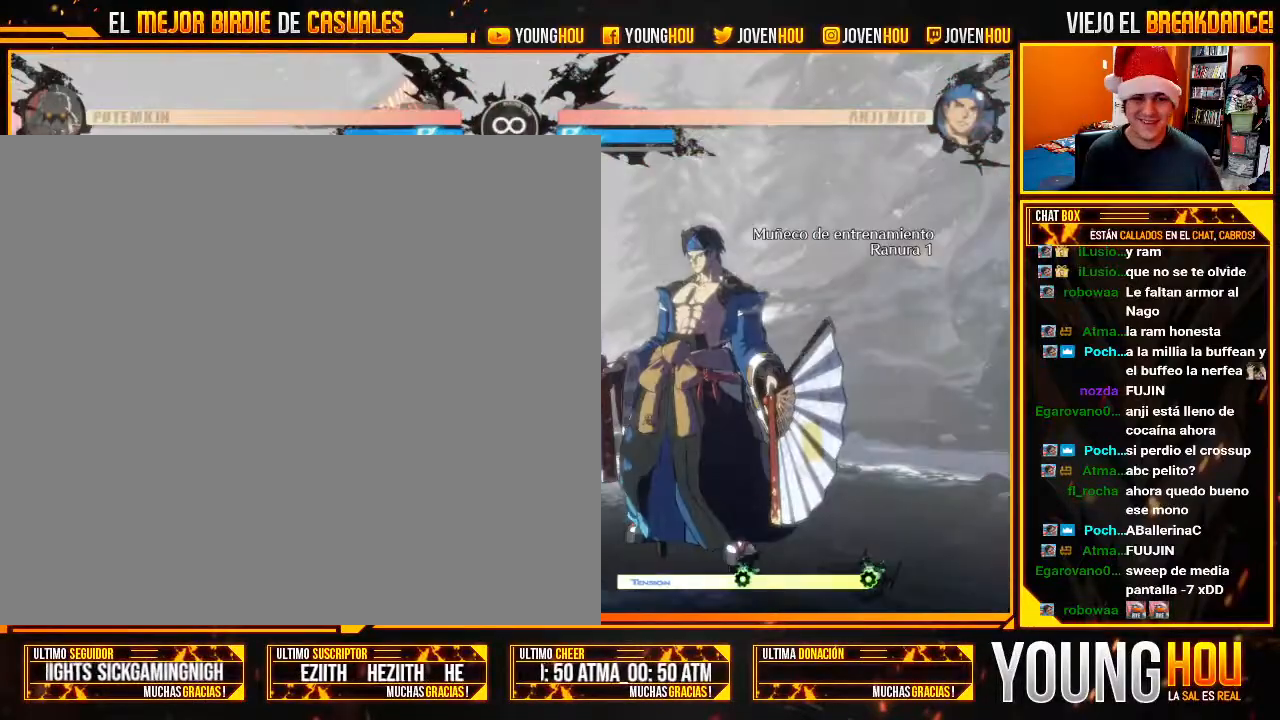
{"dt_ms": 500, "buttons": ["TRIANGLE"], "left_stick": "left", "events": [[18, "L2", "down"], [125, "left_stick", "down-right"], [214, "left_stick", "down-left"], [321, "L2", "up"], [321, "left_stick", "left"], [500, "TRIANGLE", "down"]]}
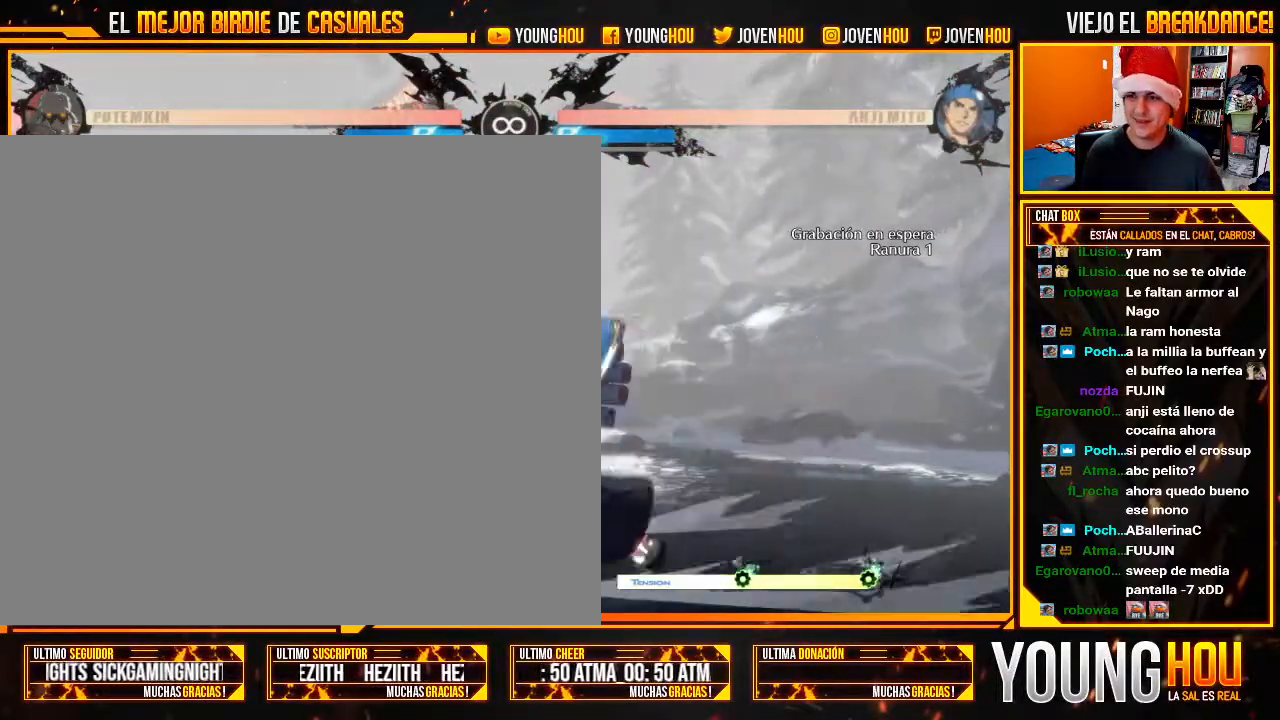
{"dt_ms": 500, "buttons": [], "left_stick": "center"}
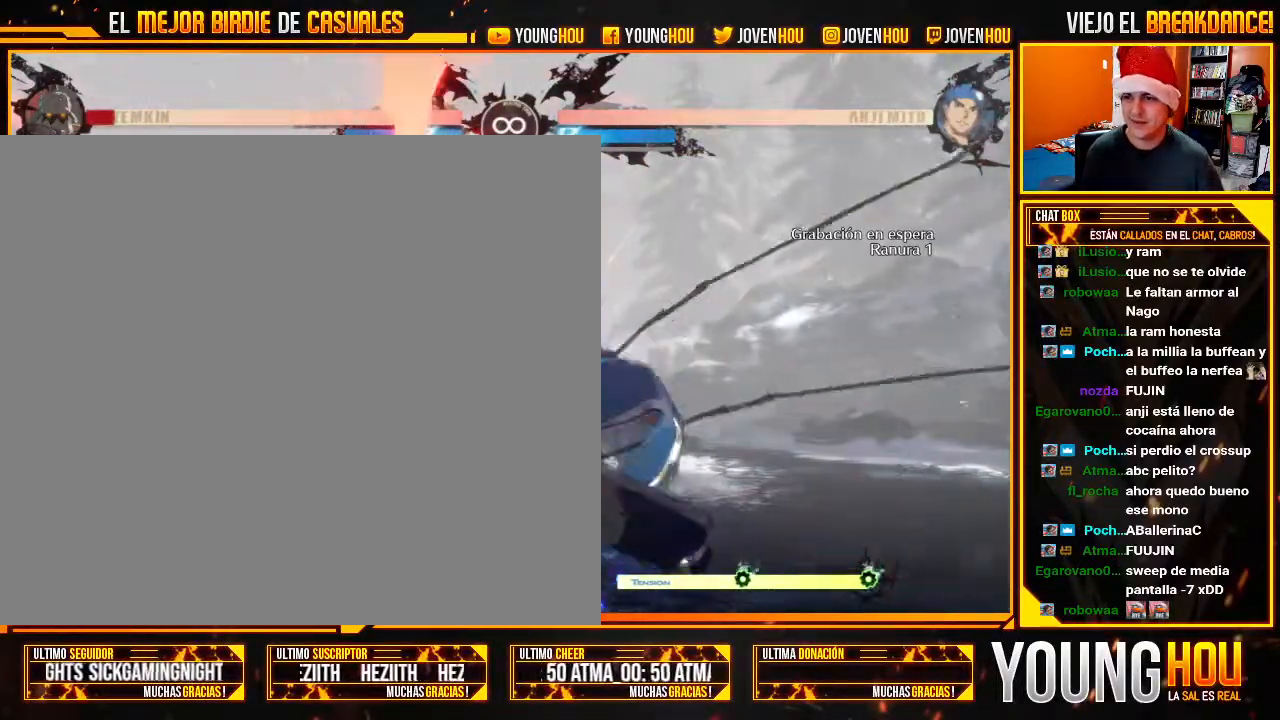
{"dt_ms": 500, "buttons": [], "left_stick": "center", "events": []}
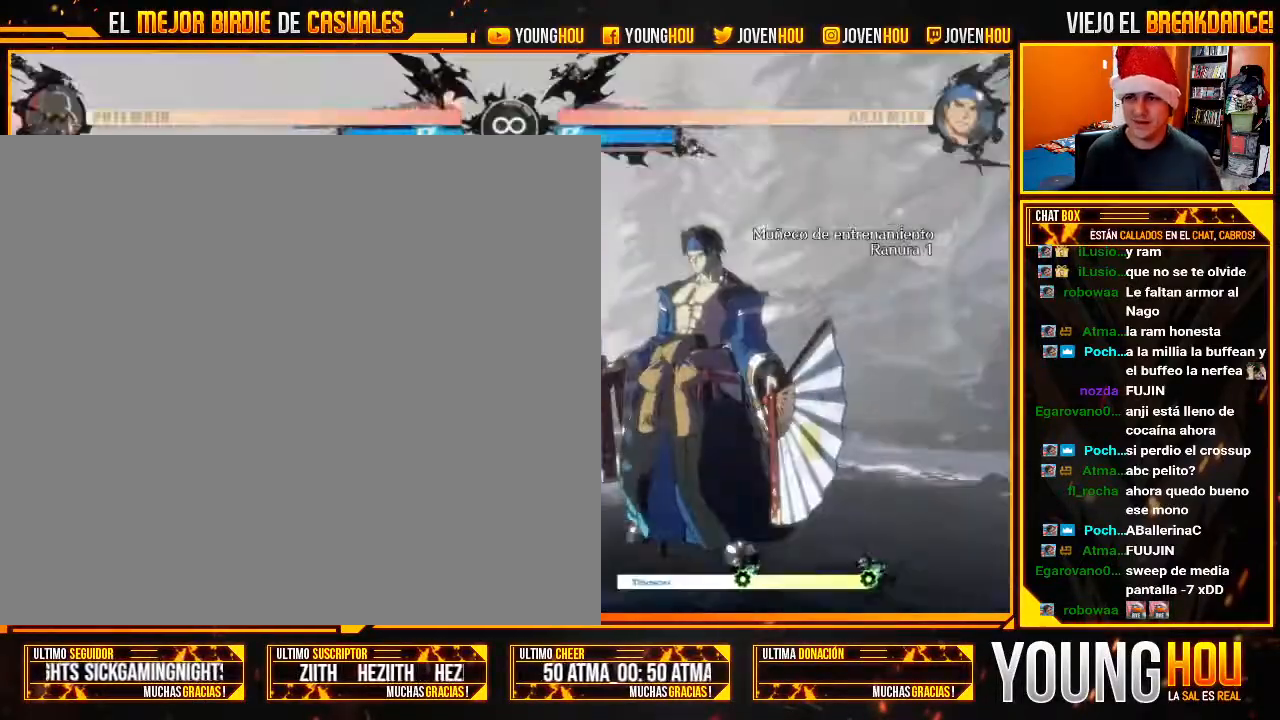
{"dt_ms": 500, "buttons": [], "left_stick": "left", "events": [[36, "L2", "down"], [143, "left_stick", "down-right"], [232, "left_stick", "down-left"], [286, "CIRCLE", "down"], [286, "left_stick", "left"], [339, "CIRCLE", "up"], [464, "L2", "up"]]}
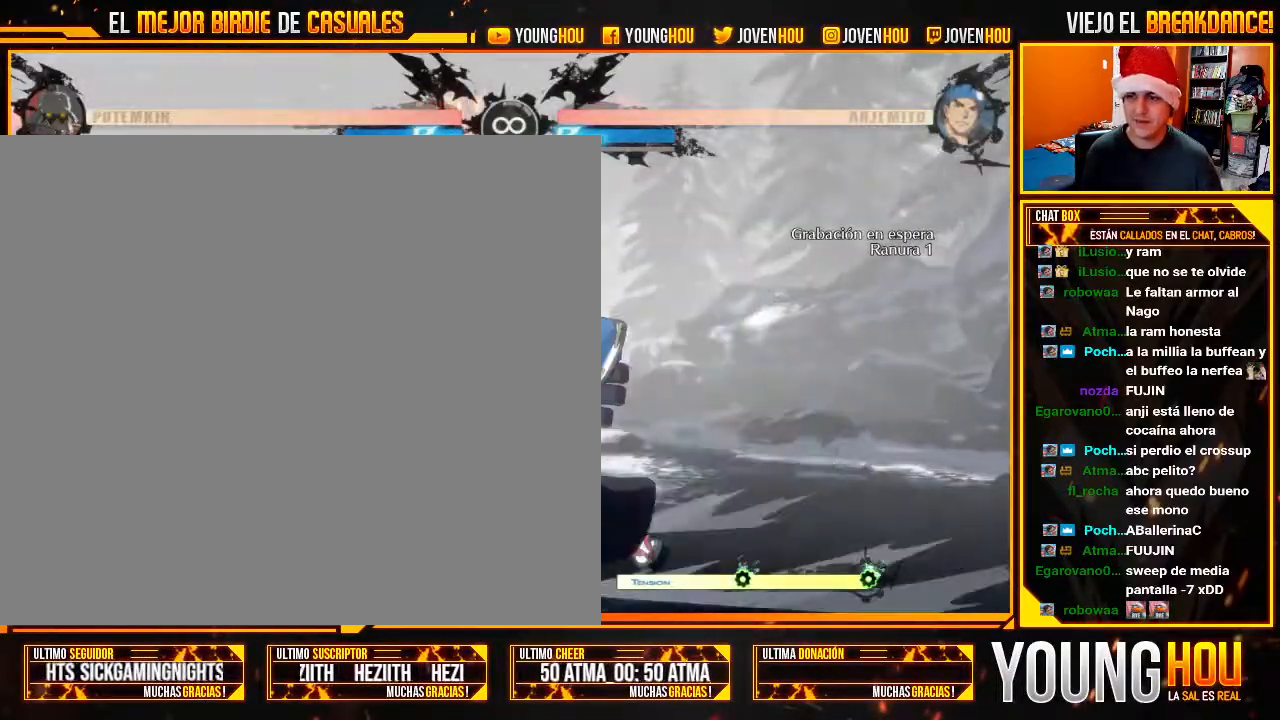
{"dt_ms": 1000, "buttons": [], "left_stick": "center"}
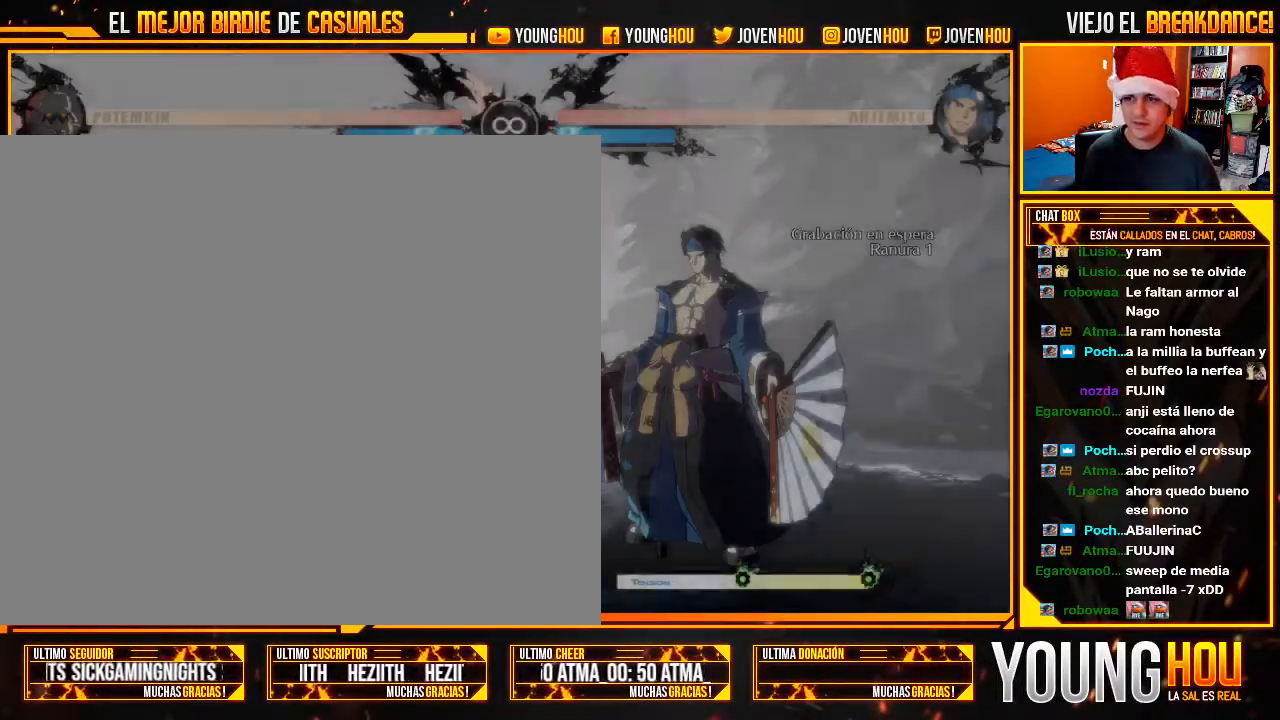
{"dt_ms": 500, "buttons": [], "left_stick": "left", "events": [[161, "L2", "down"], [214, "left_stick", "down-right"], [304, "L2", "up"], [375, "left_stick", "left"]]}
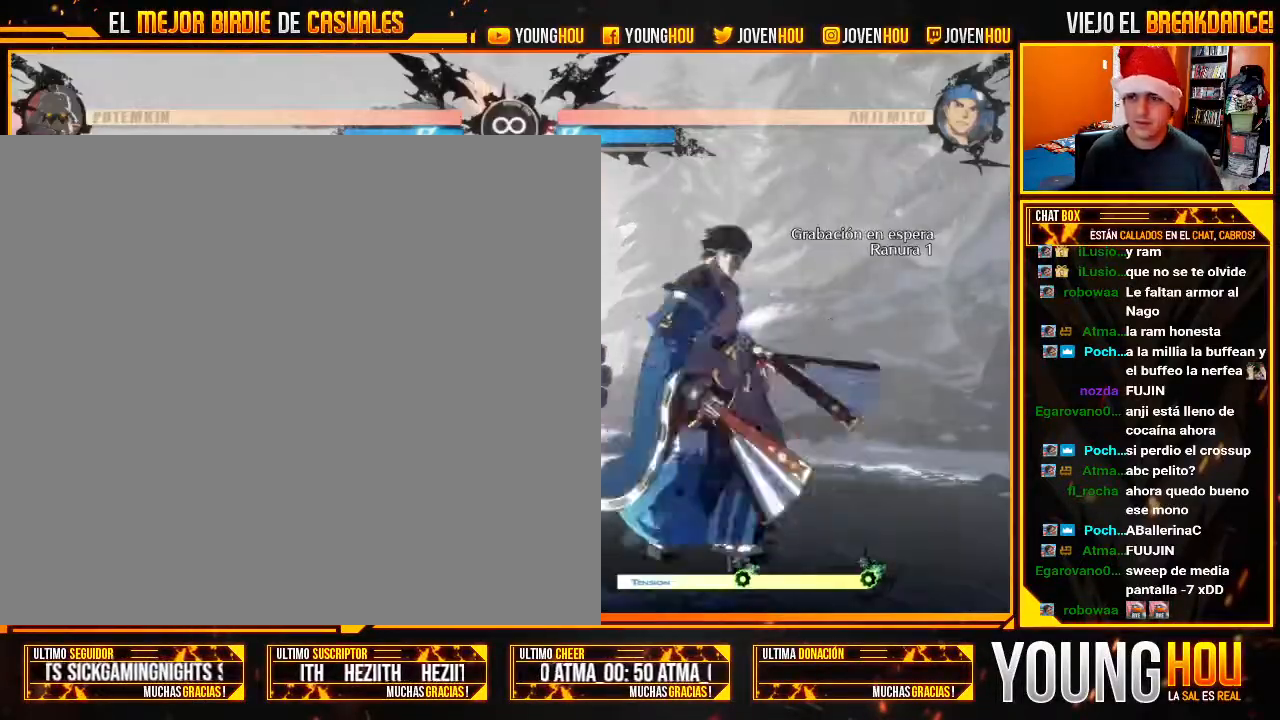
{"dt_ms": 500, "buttons": [], "left_stick": "center"}
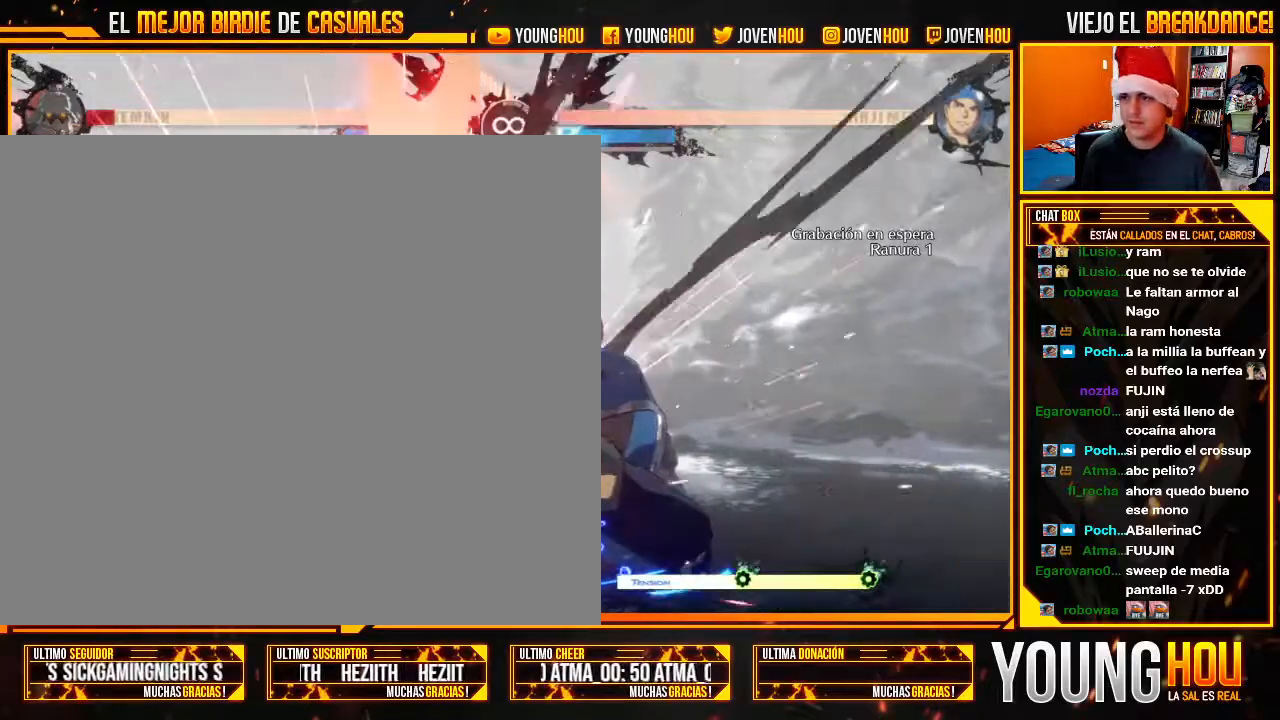
{"dt_ms": 500, "buttons": ["L2"], "left_stick": "center", "events": [[464, "L2", "down"]]}